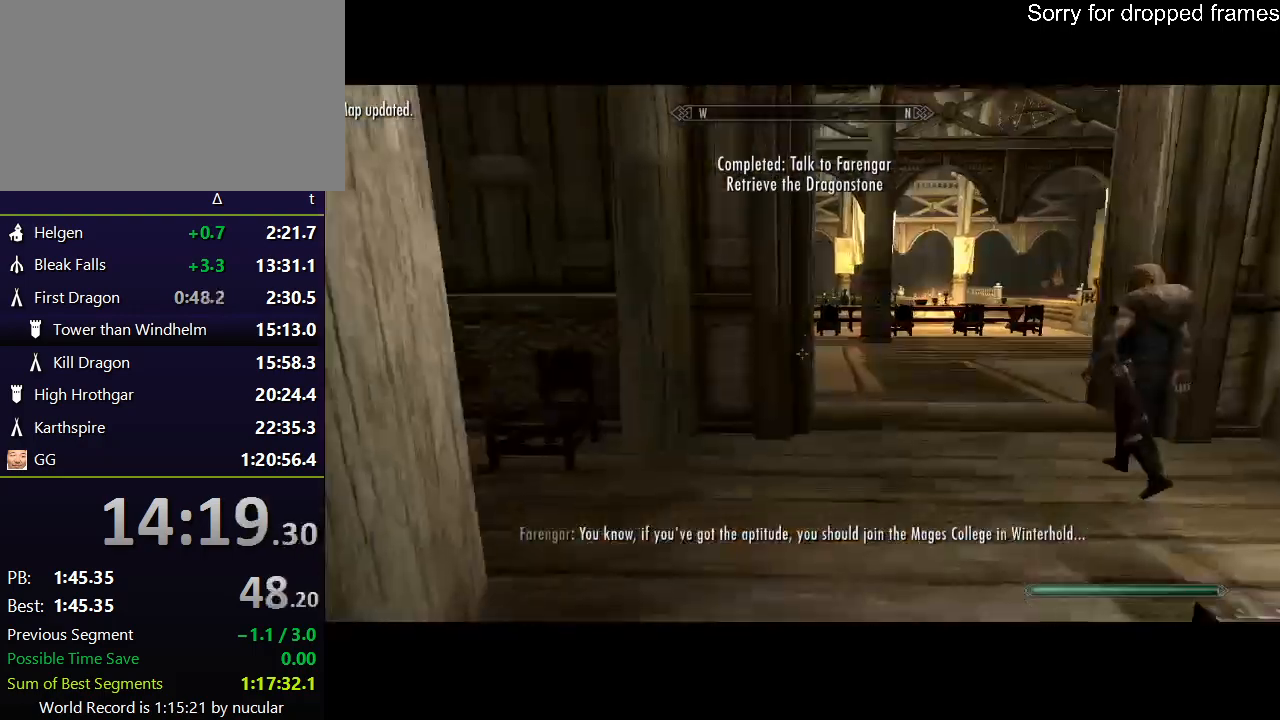
Gameplay with keyboard and mouse; each line is a JSON object with the keys and mouse buttons held at the frame after it. "events" lists presses ("down") and releases ("up") of "1", "2", "3", "4", "5", "a", "alt", "c", "ctrl", "d", "e", "f", "q", "r", "s", "shift", "space", "tab", "v", "w", "x", "z", "mouse_left", "mouse_middle", "mouse_right", "mouse_wheel_up" and "mouse_wheel_down" between this image and that frame as [ms after this image, input, new state], when the widget could be followed in between. "mouse_left", "mouse_middle", "mouse_right", "mouse_wheel_up", "mouse_wheel_down" = the "left", "middle", "right", "wheel_up", "wheel_down" buttons of the "mouse" list. No other keys are recorded. Not read: mouse_move.
{"keys": ["shift", "w"], "mouse": [], "events": [[100, "shift", "down"]]}
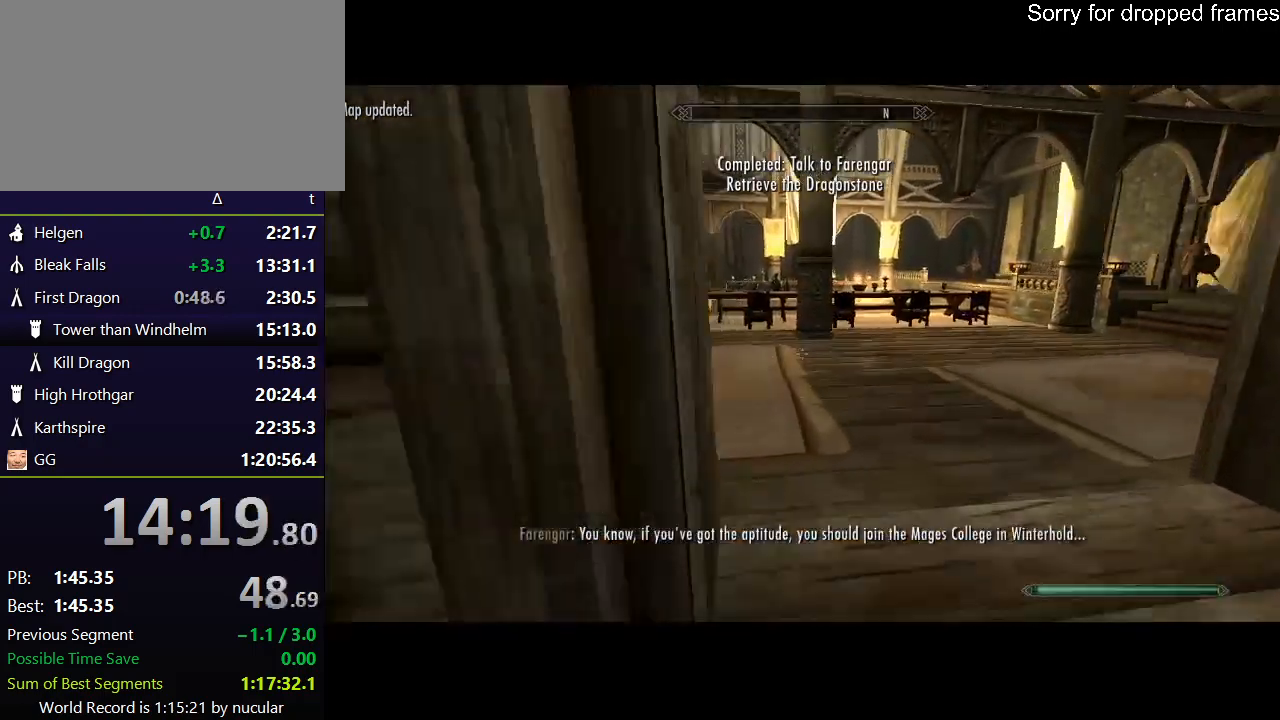
{"keys": ["shift", "w"], "mouse": [], "events": []}
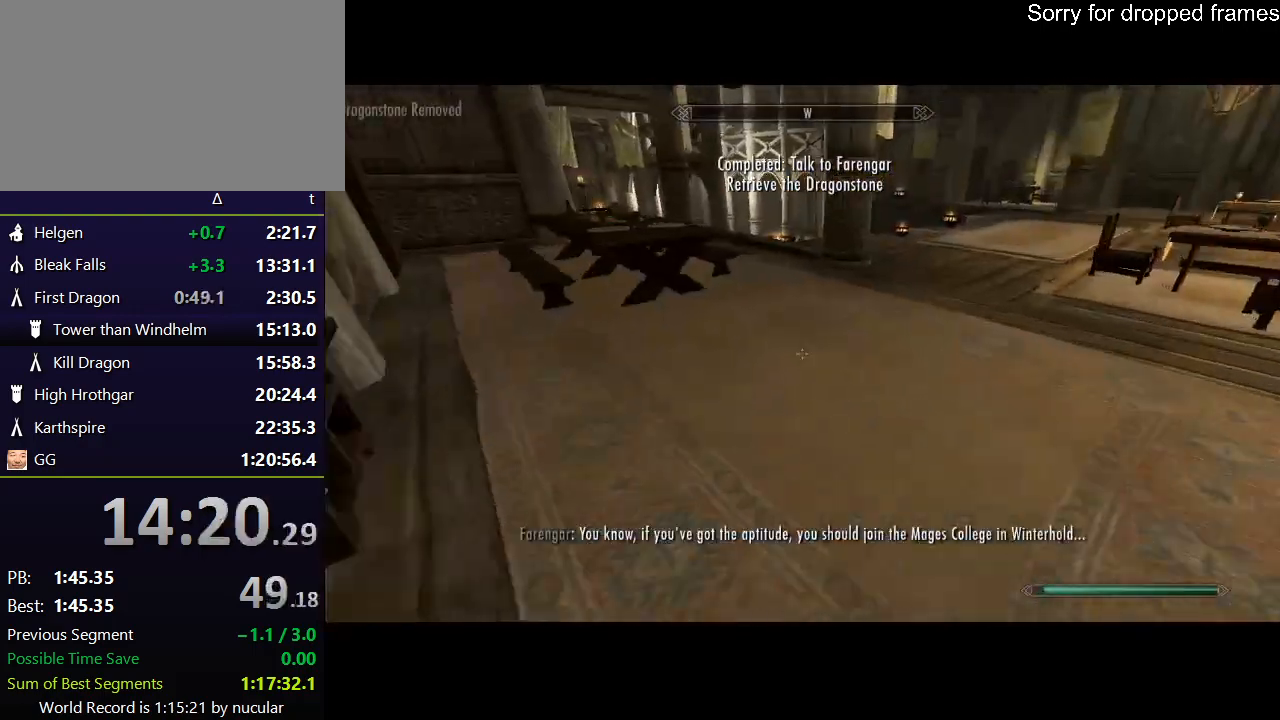
{"keys": ["shift", "w"], "mouse": [], "events": []}
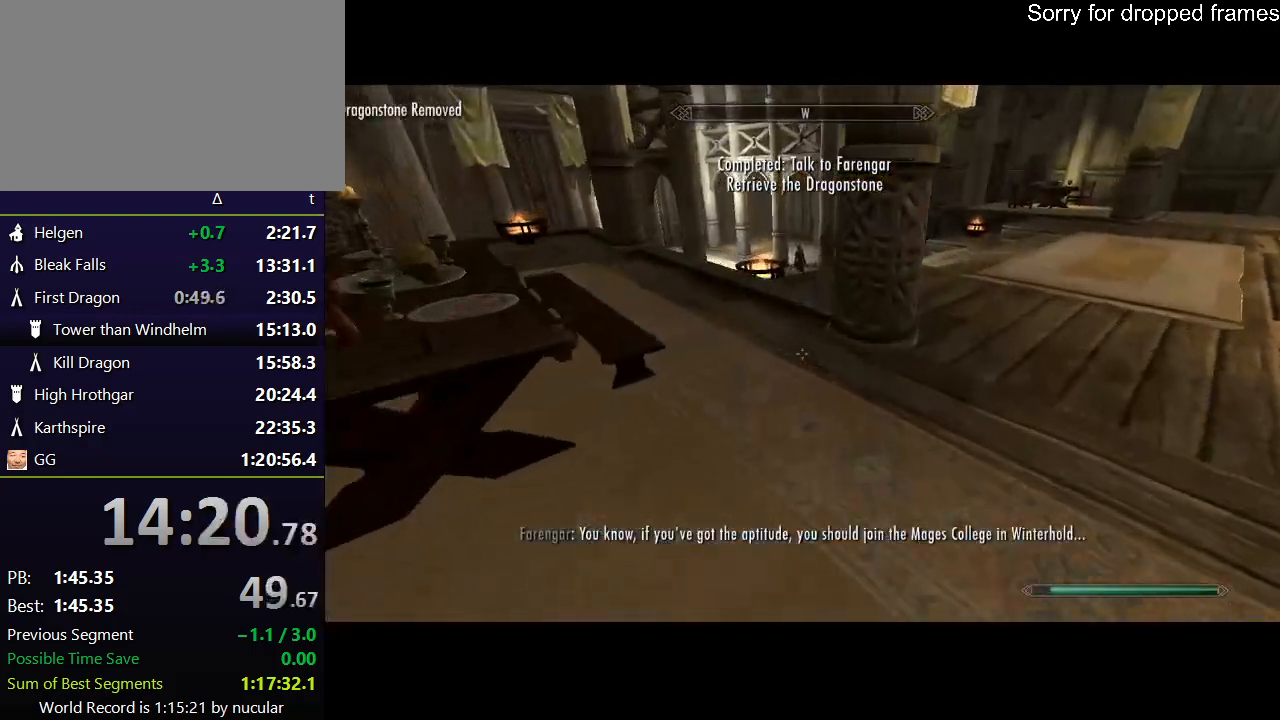
{"keys": ["shift", "w"], "mouse": [], "events": []}
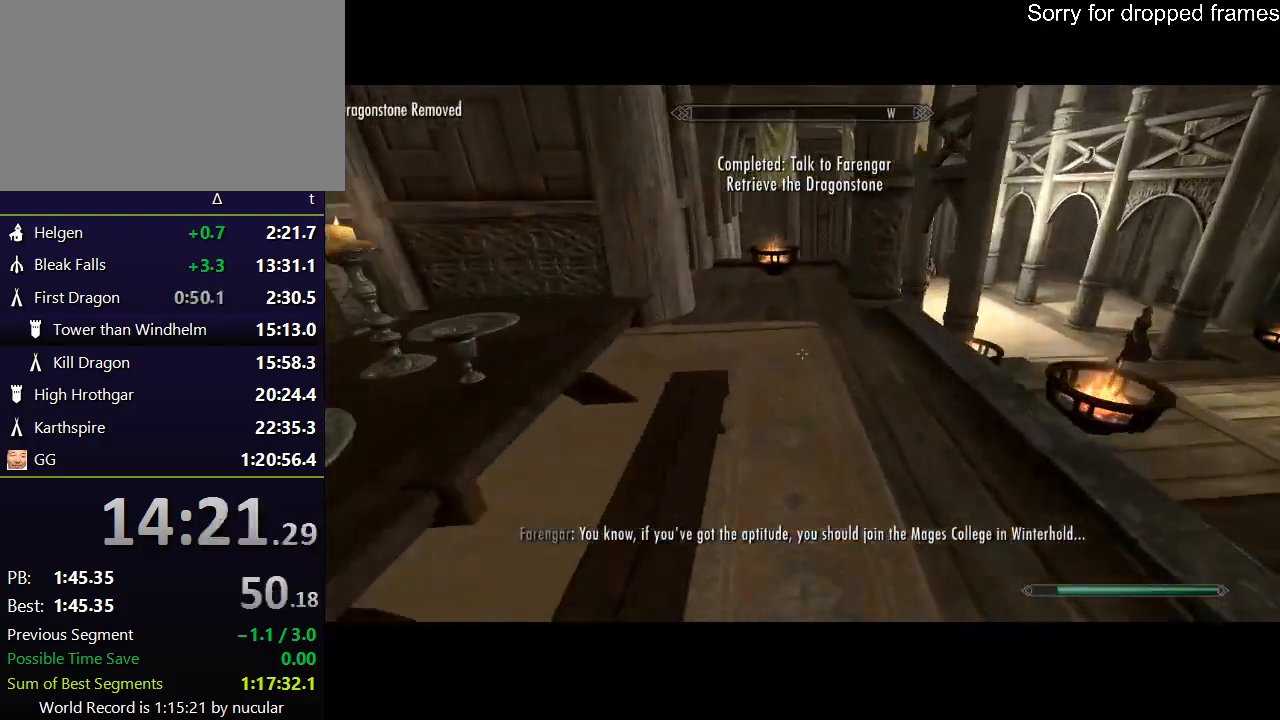
{"keys": ["shift", "w"], "mouse": [], "events": []}
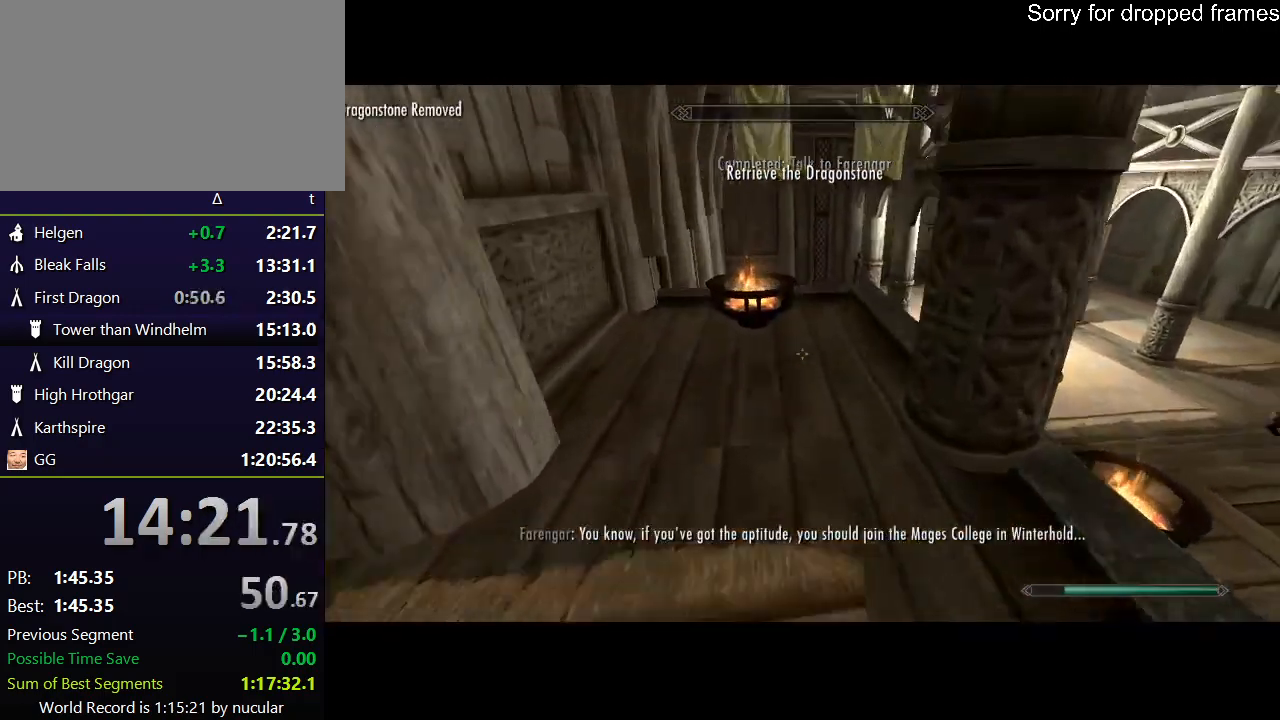
{"keys": ["shift", "w"], "mouse": [], "events": []}
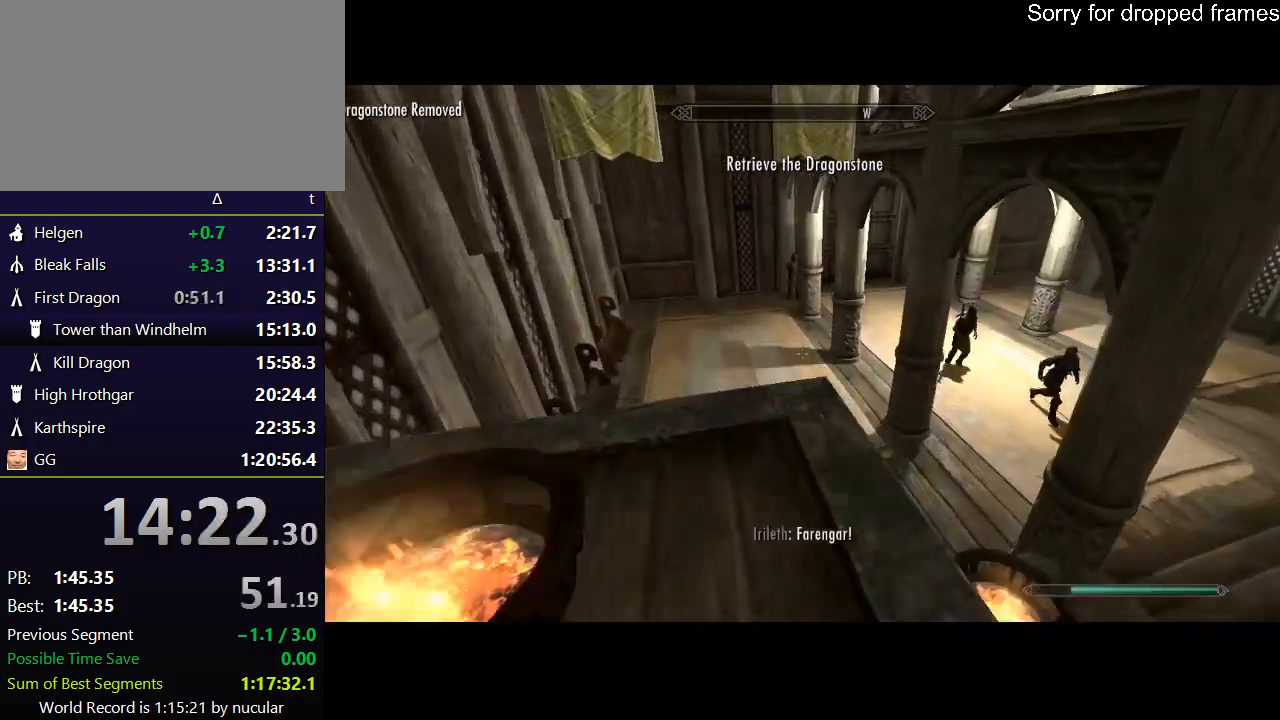
{"keys": ["w"], "mouse": [], "events": [[433, "shift", "up"]]}
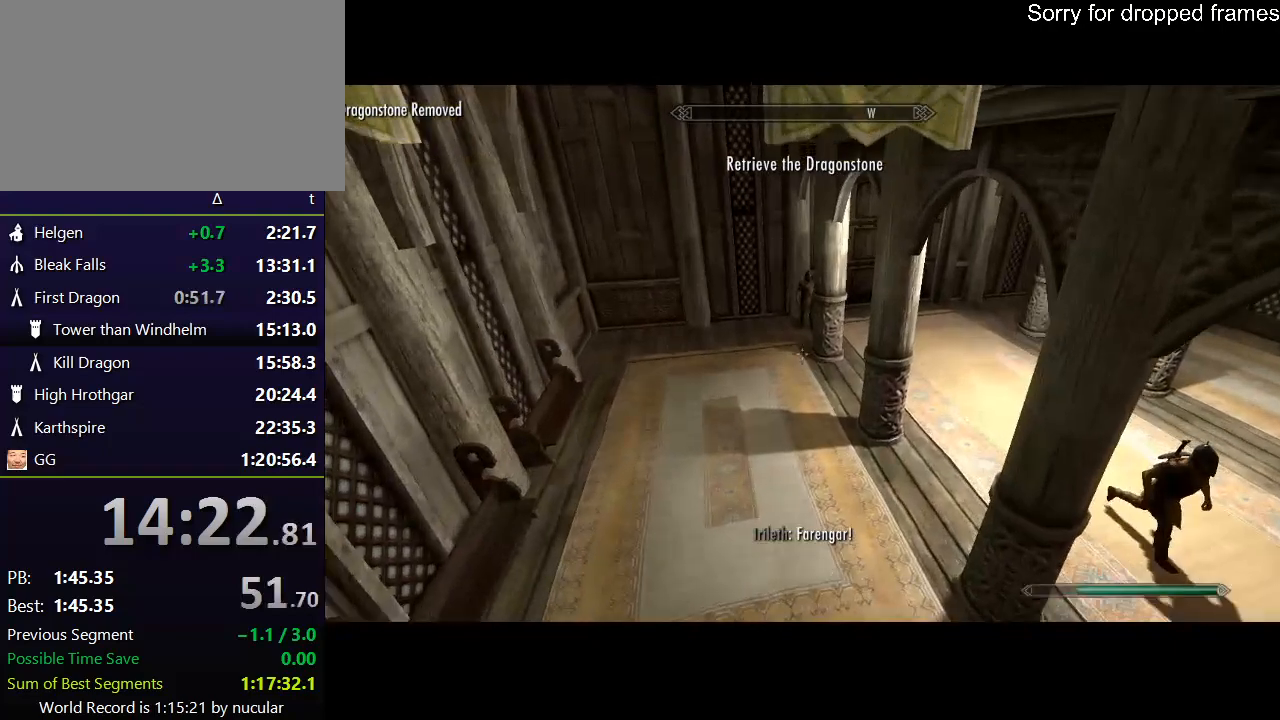
{"keys": ["w"], "mouse": [], "events": []}
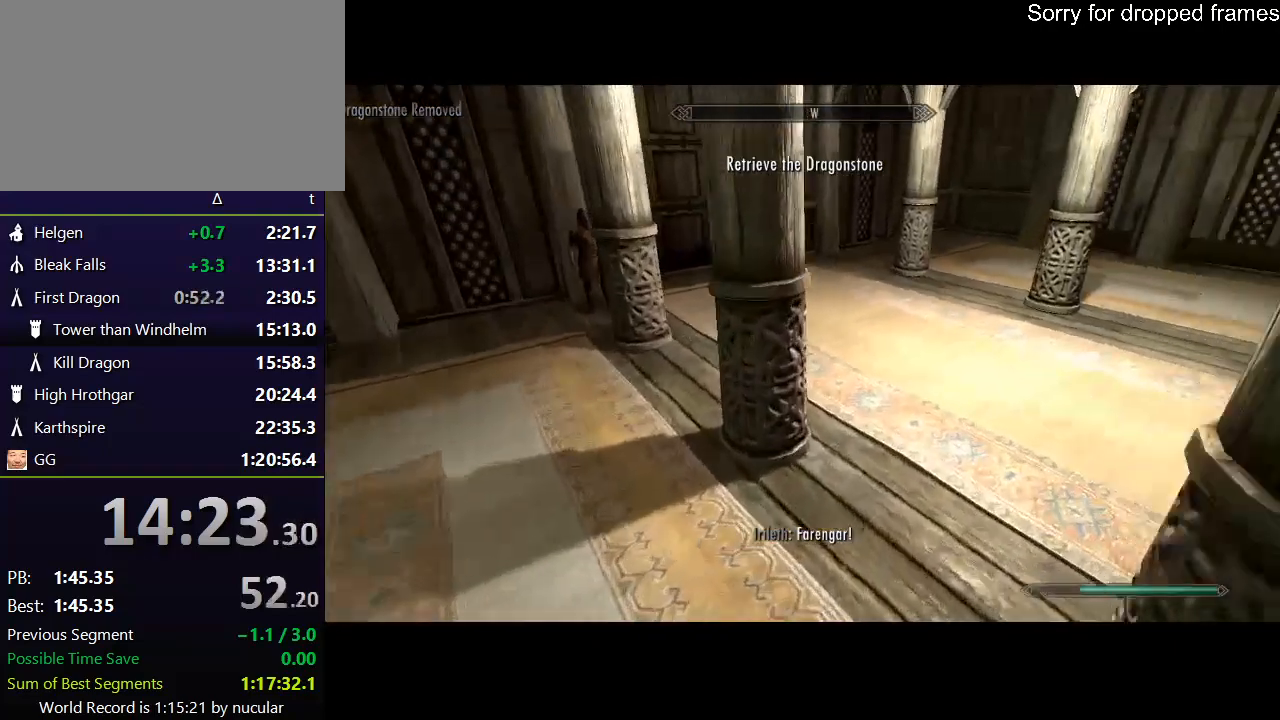
{"keys": ["shift", "w"], "mouse": [], "events": [[233, "shift", "down"]]}
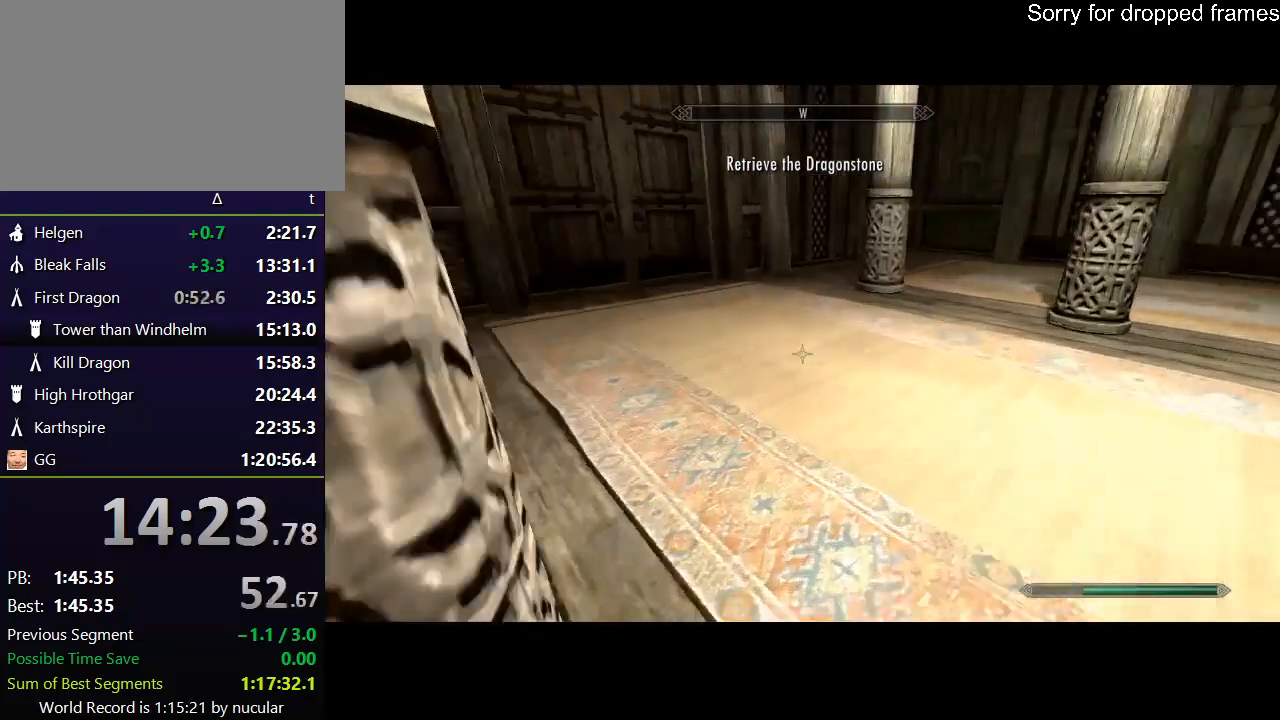
{"keys": ["shift", "w"], "mouse": [], "events": []}
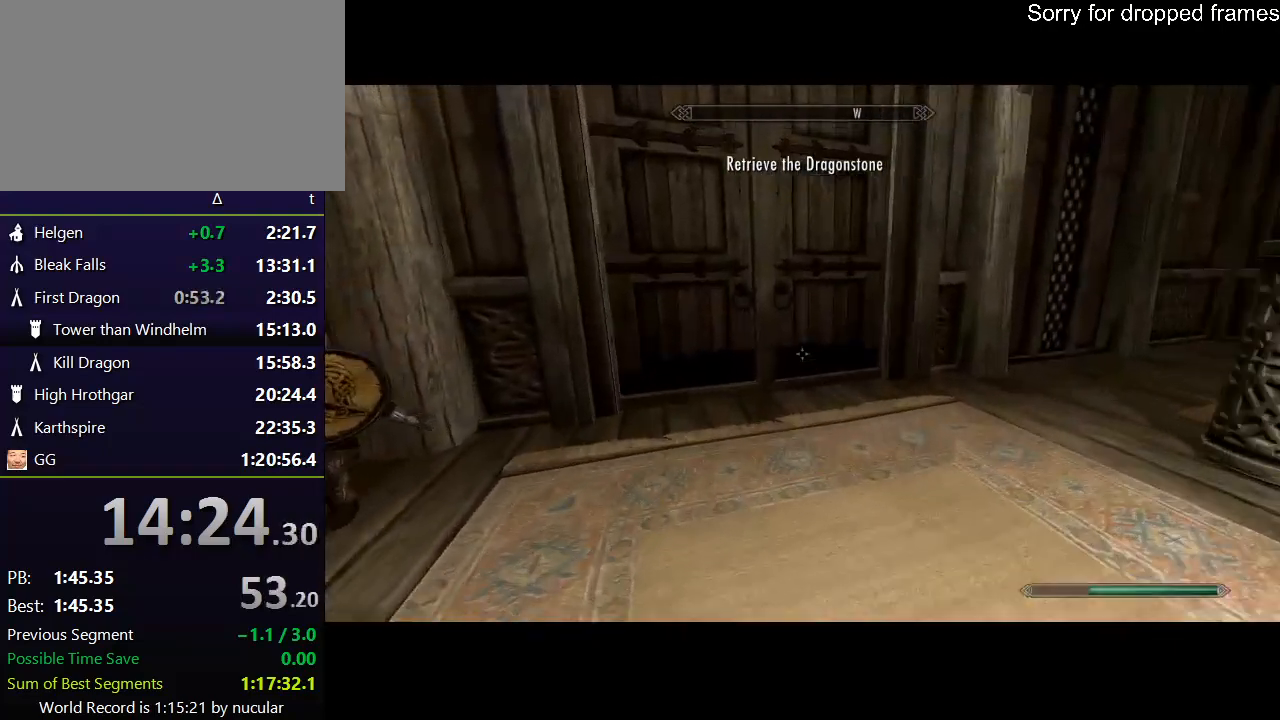
{"keys": [], "mouse": [], "events": [[400, "e", "down"], [467, "shift", "up"], [500, "e", "up"], [500, "w", "up"]]}
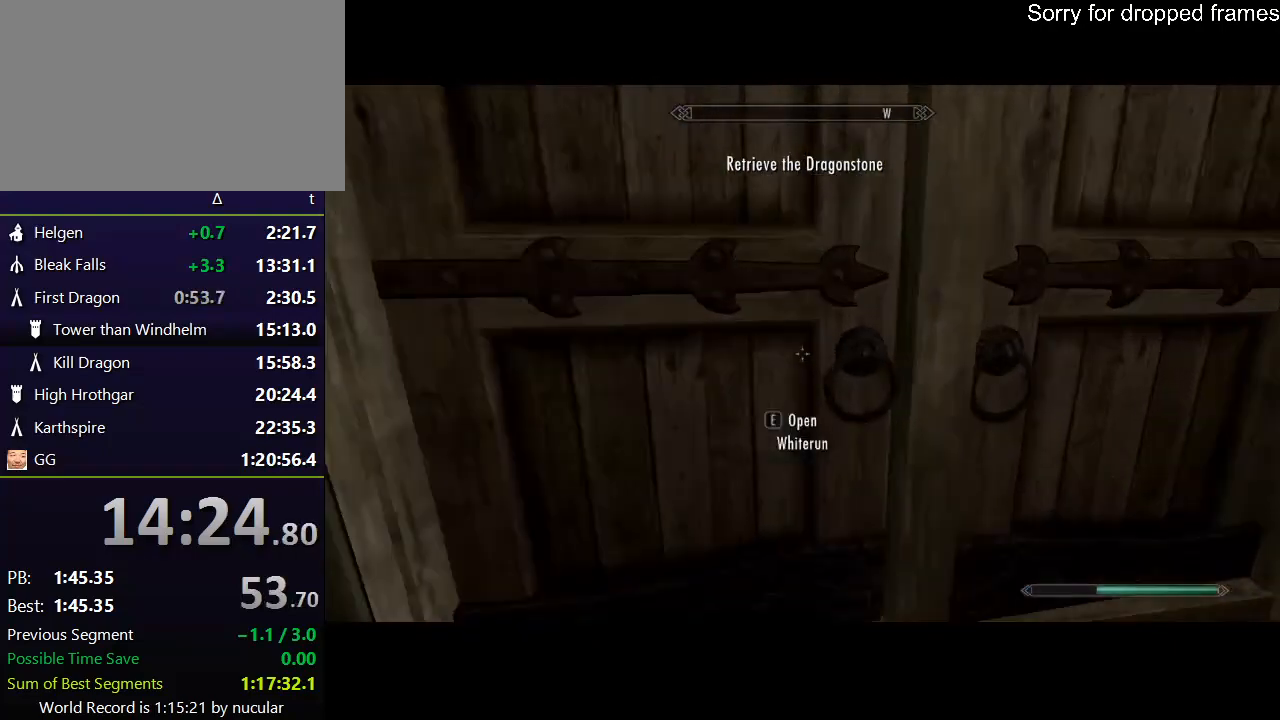
{"keys": ["e"], "mouse": [], "events": [[33, "e", "down"], [134, "e", "up"], [200, "e", "down"], [234, "e", "up"], [334, "e", "down"], [467, "e", "up"], [501, "e", "down"]]}
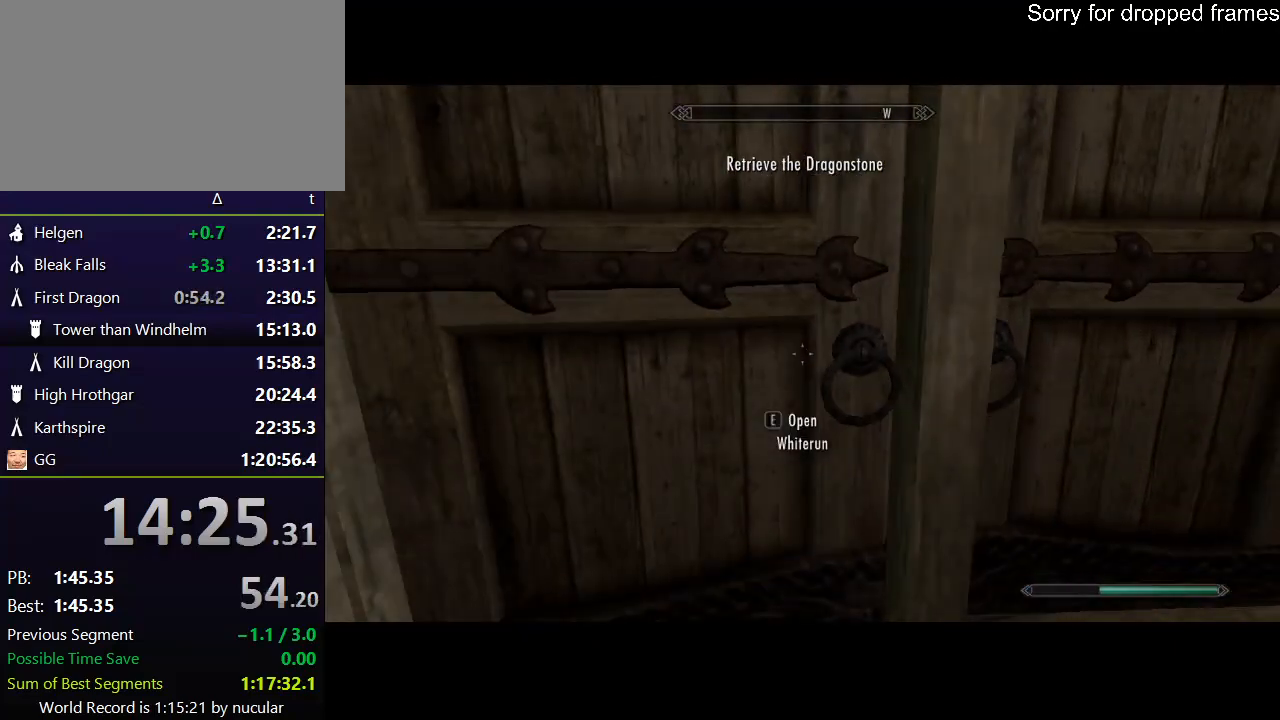
{"keys": [], "mouse": [], "events": [[333, "e", "up"]]}
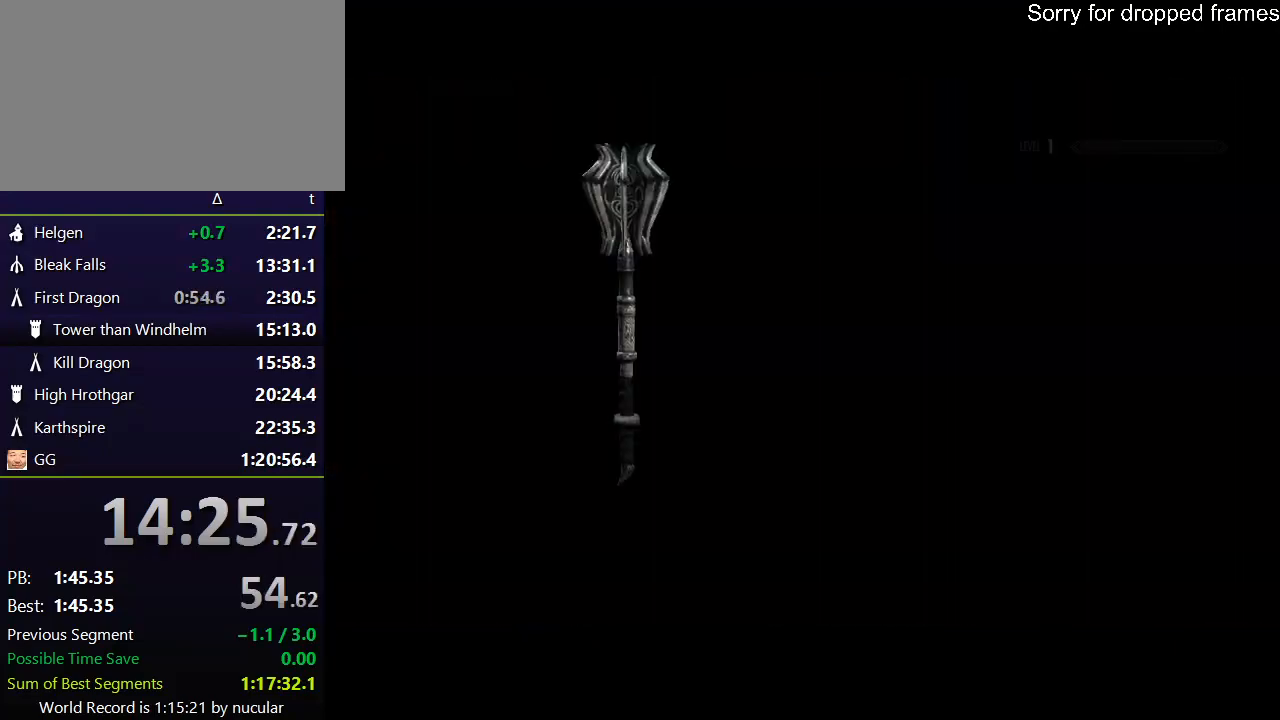
{"keys": [], "mouse": [], "events": []}
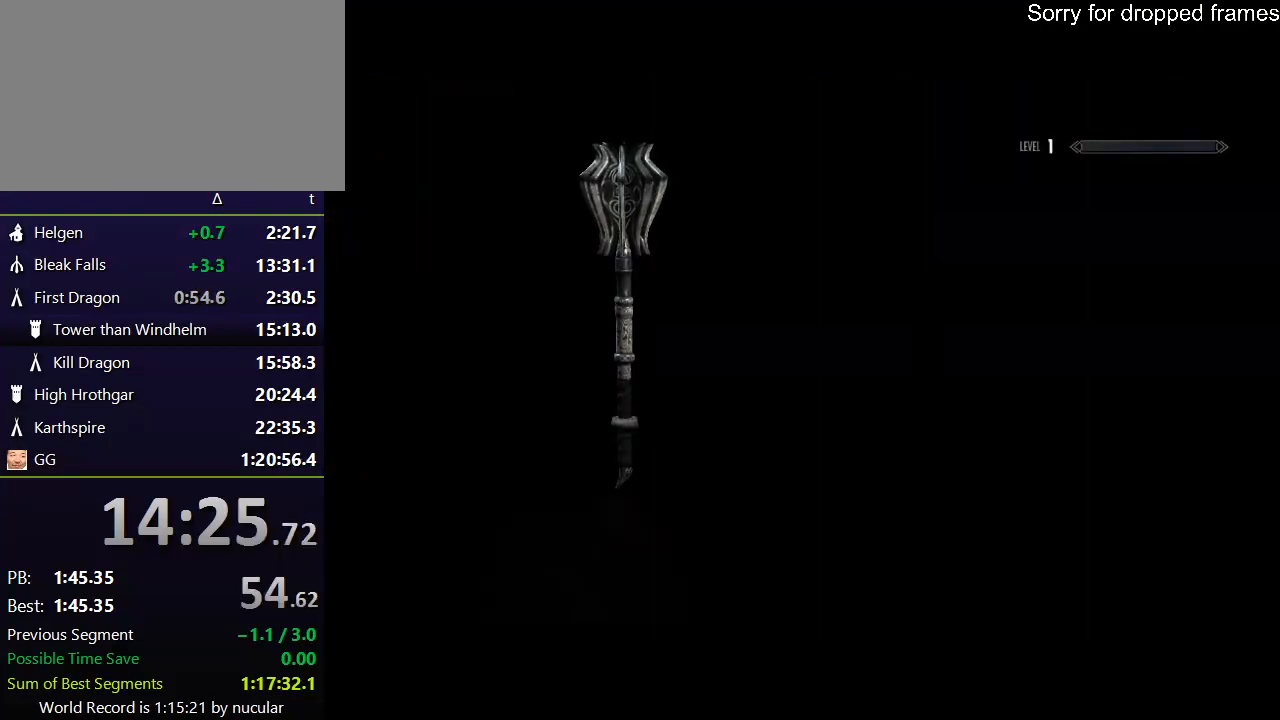
{"keys": [], "mouse": [], "events": []}
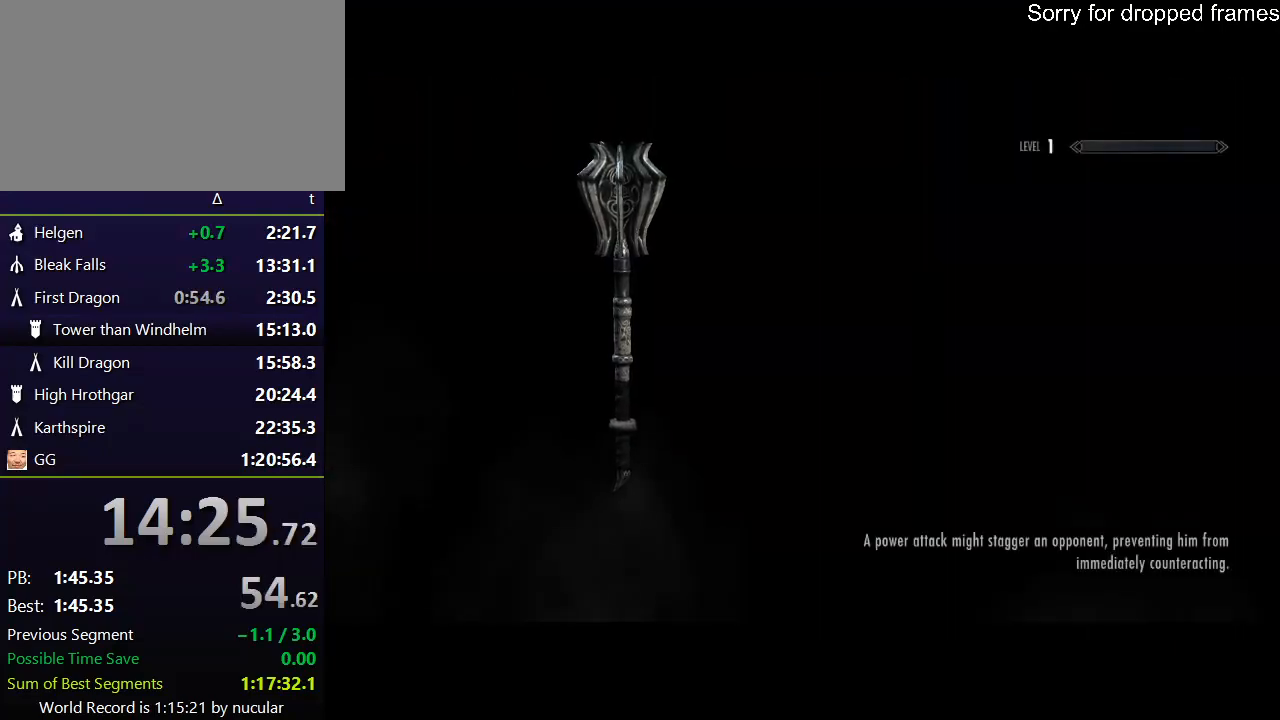
{"keys": [], "mouse": [], "events": [[234, "c", "down"], [334, "c", "up"]]}
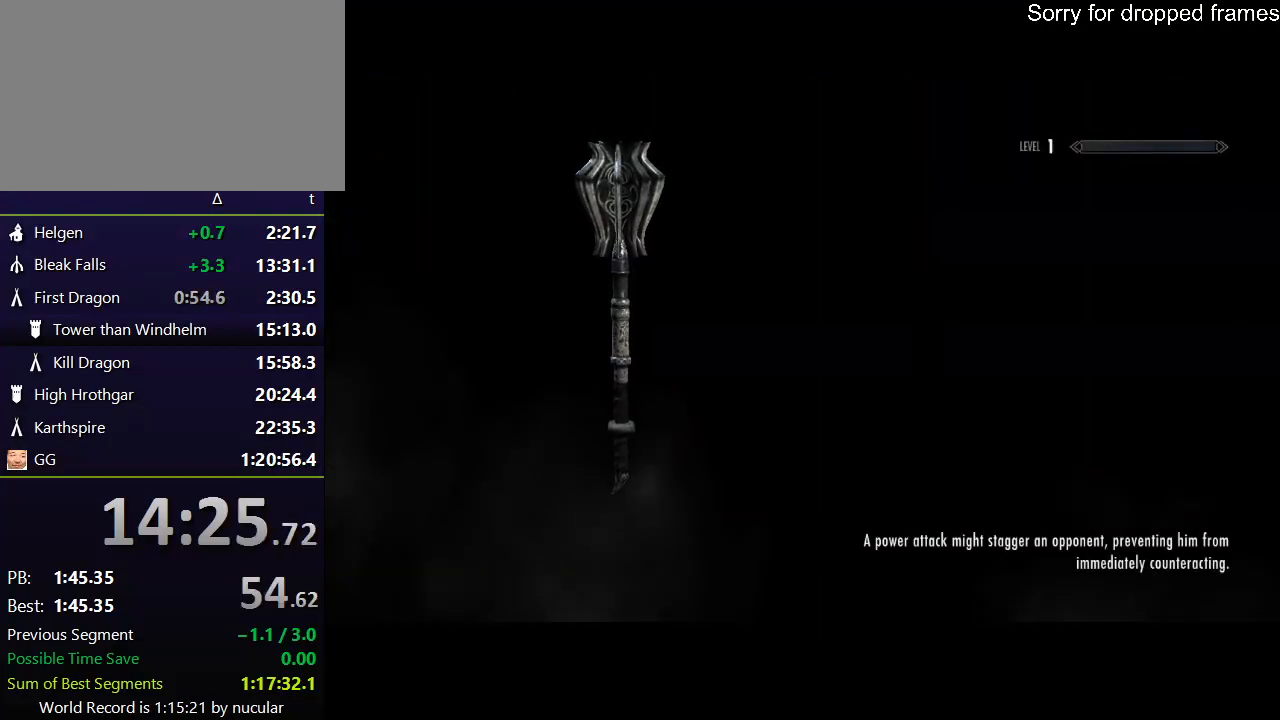
{"keys": [], "mouse": [], "events": [[33, "c", "down"], [66, "c", "up"], [133, "c", "down"], [200, "c", "up"], [267, "c", "down"], [300, "c", "up"], [400, "c", "down"], [433, "c", "up"]]}
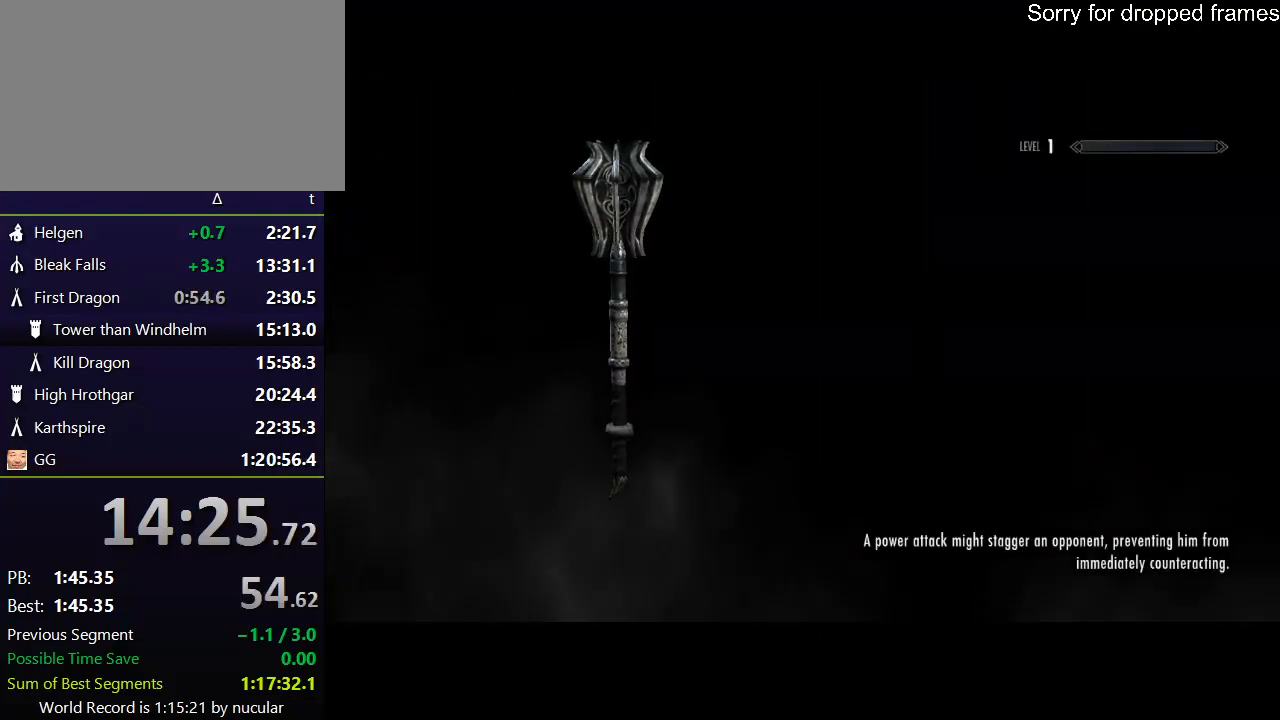
{"keys": [], "mouse": [], "events": [[33, "c", "down"], [100, "c", "up"], [134, "c", "down"], [167, "c", "up"], [267, "c", "down"], [334, "c", "up"], [367, "c", "down"], [467, "c", "up"]]}
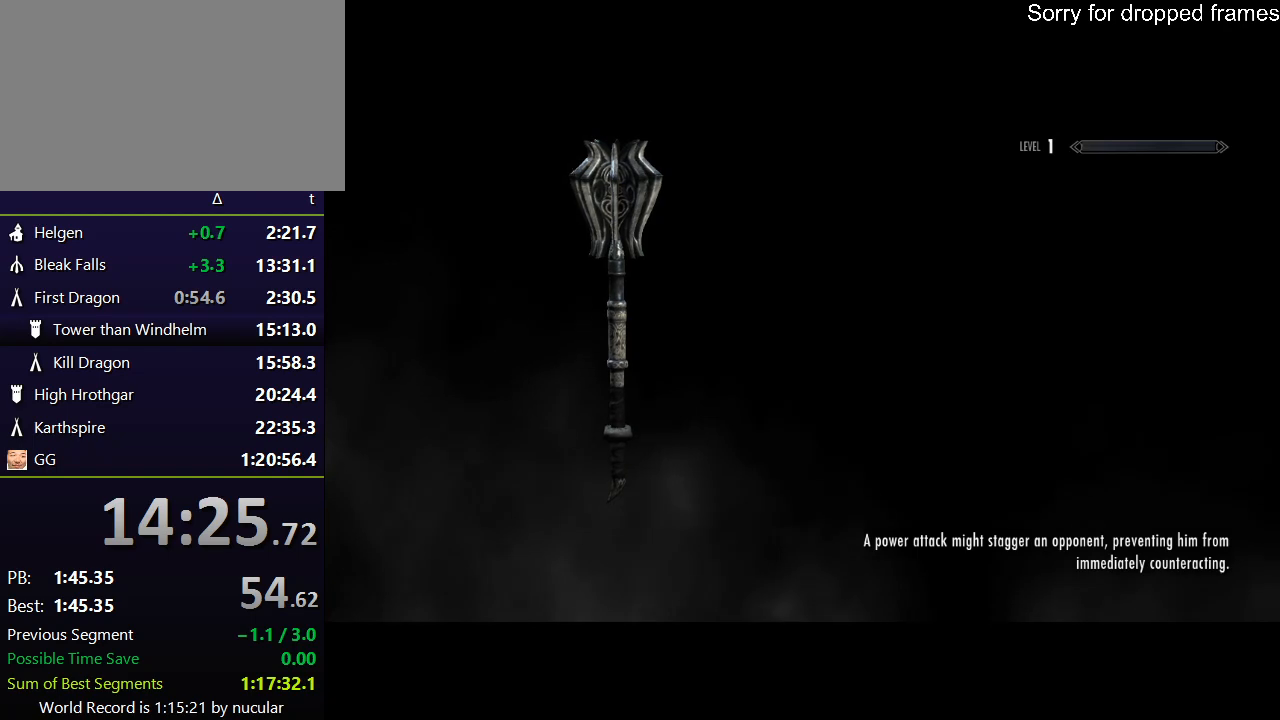
{"keys": [], "mouse": [], "events": [[34, "c", "down"], [134, "c", "up"], [200, "c", "down"], [267, "c", "up"], [334, "c", "down"], [367, "c", "up"], [401, "c", "down"], [501, "c", "up"]]}
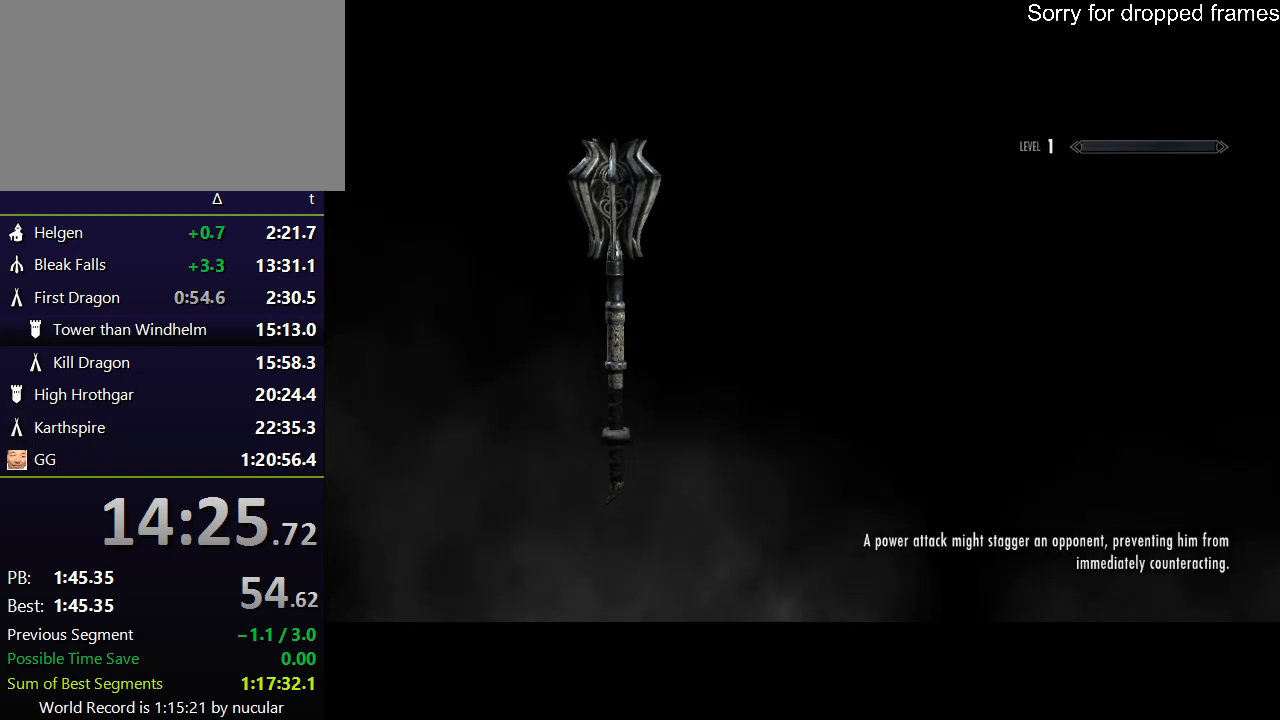
{"keys": ["c"], "mouse": [], "events": [[66, "c", "down"], [167, "c", "up"], [200, "c", "down"], [233, "c", "up"], [300, "c", "down"], [400, "c", "up"], [434, "c", "down"]]}
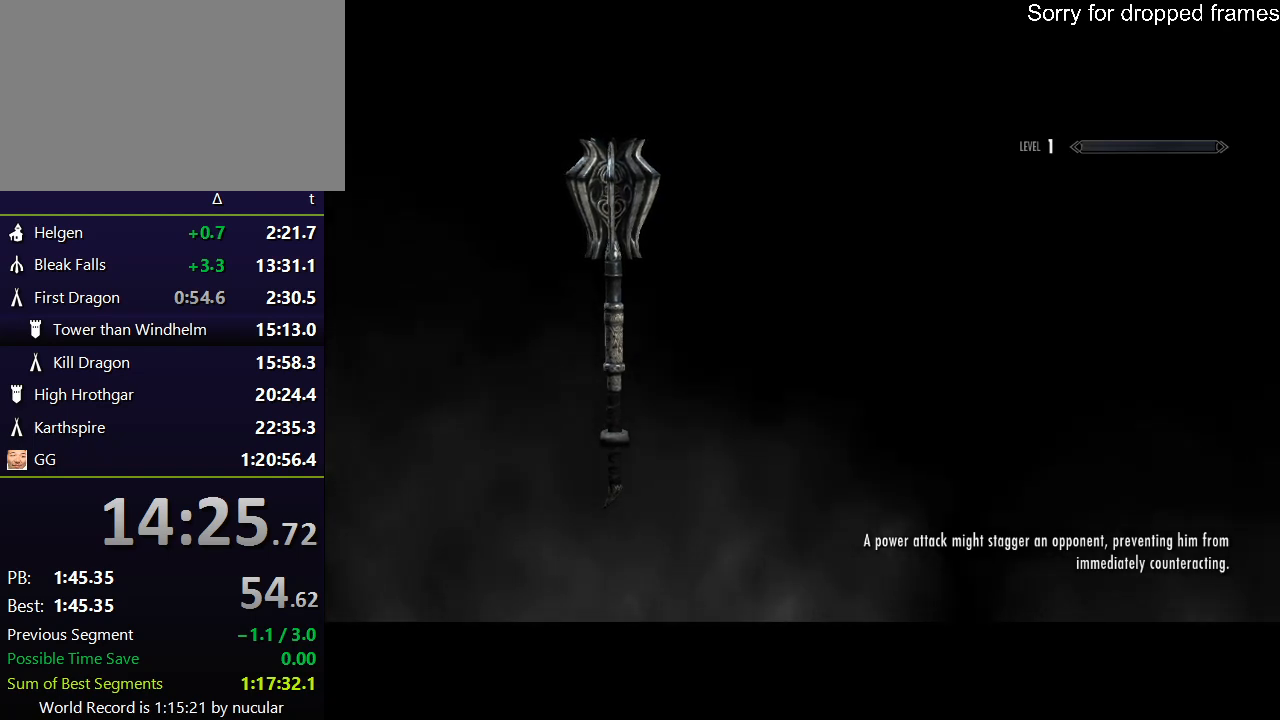
{"keys": [], "mouse": [], "events": [[34, "c", "up"], [67, "c", "down"], [134, "c", "up"], [167, "c", "down"], [267, "c", "up"]]}
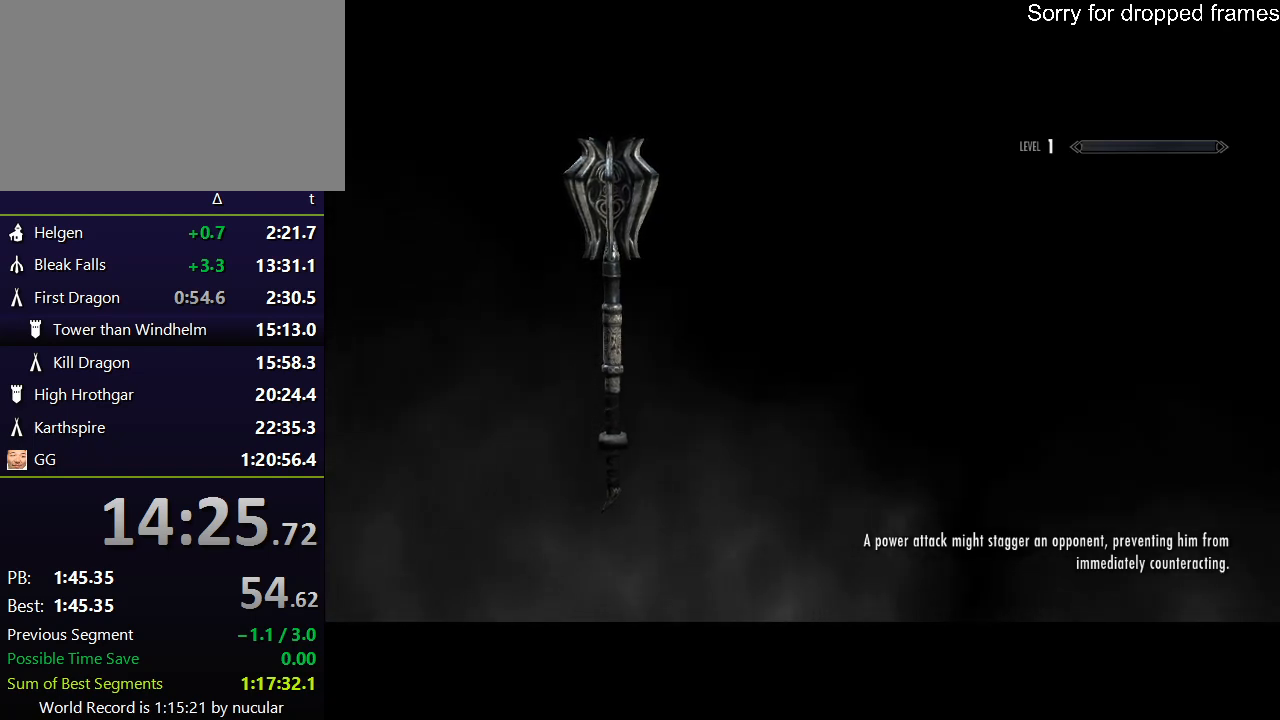
{"keys": [], "mouse": [], "events": []}
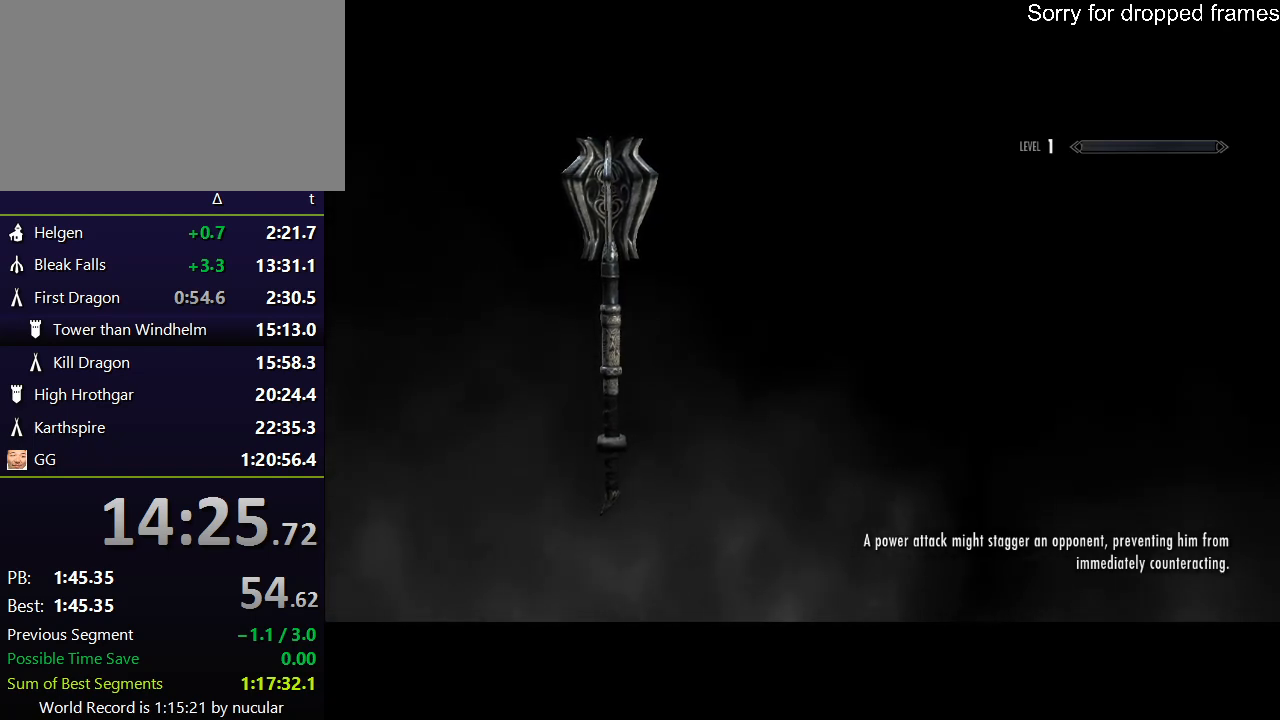
{"keys": [], "mouse": [], "events": []}
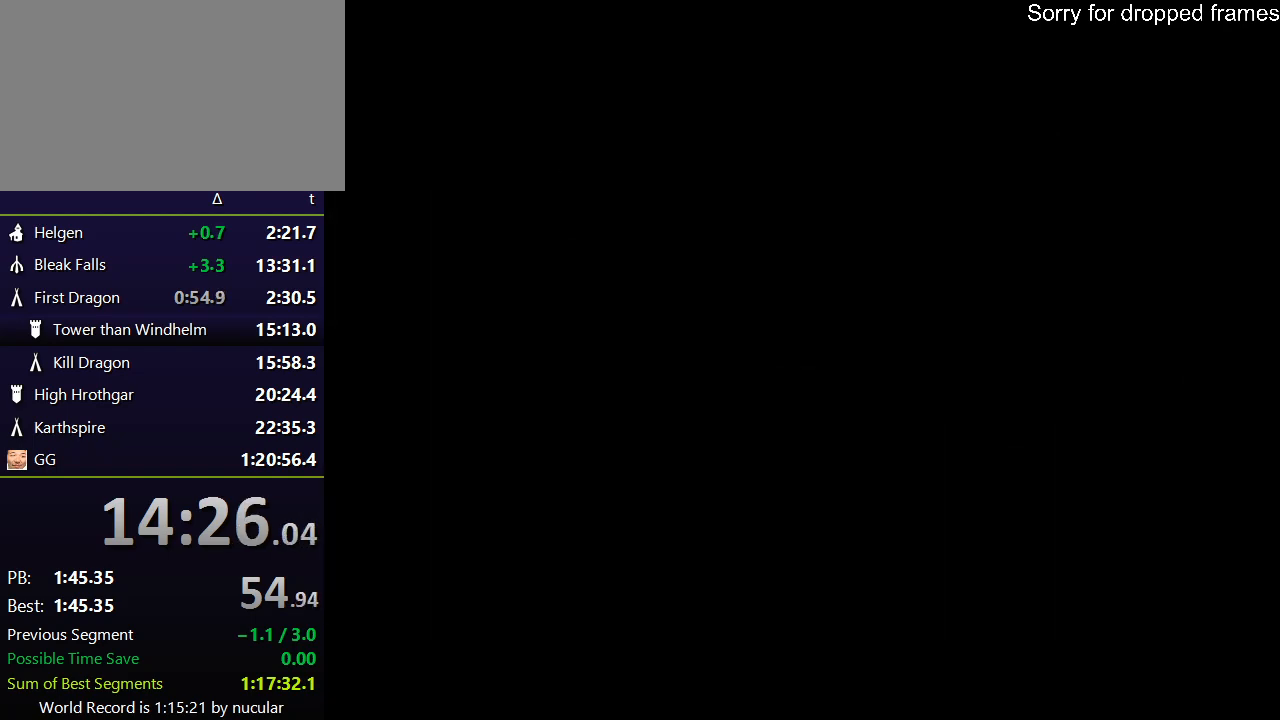
{"keys": [], "mouse": [], "events": [[133, "c", "down"], [200, "c", "up"], [267, "c", "down"], [367, "c", "up"], [400, "c", "down"], [500, "c", "up"]]}
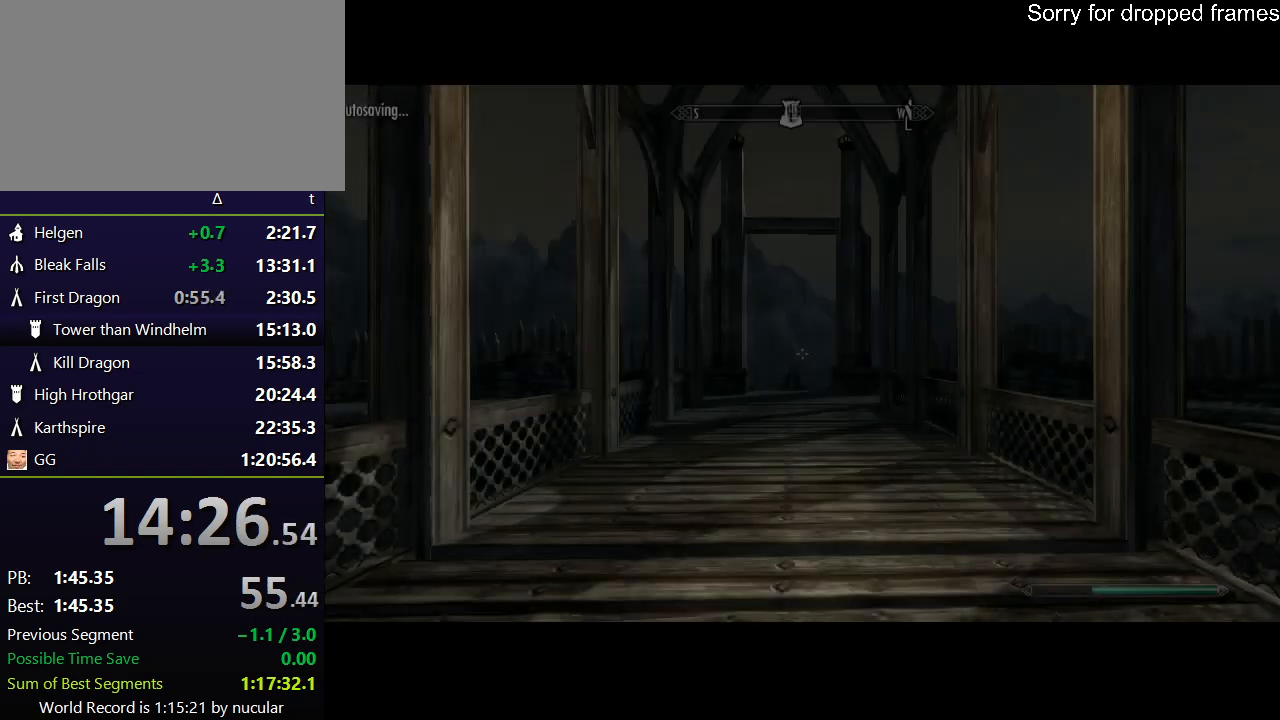
{"keys": [], "mouse": [], "events": [[34, "c", "down"], [134, "c", "up"], [167, "c", "down"], [267, "c", "up"], [334, "c", "down"], [367, "c", "up"], [467, "c", "down"], [501, "c", "up"]]}
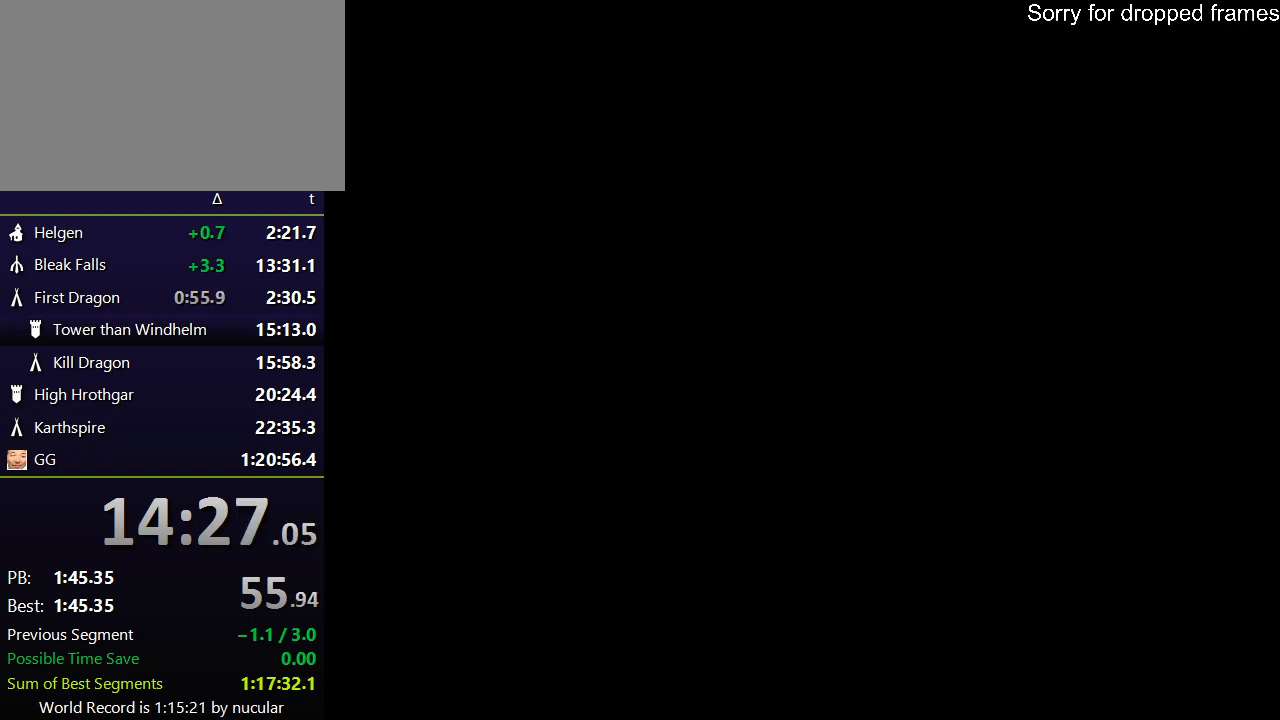
{"keys": [], "mouse": [], "events": [[66, "c", "down"], [200, "c", "up"]]}
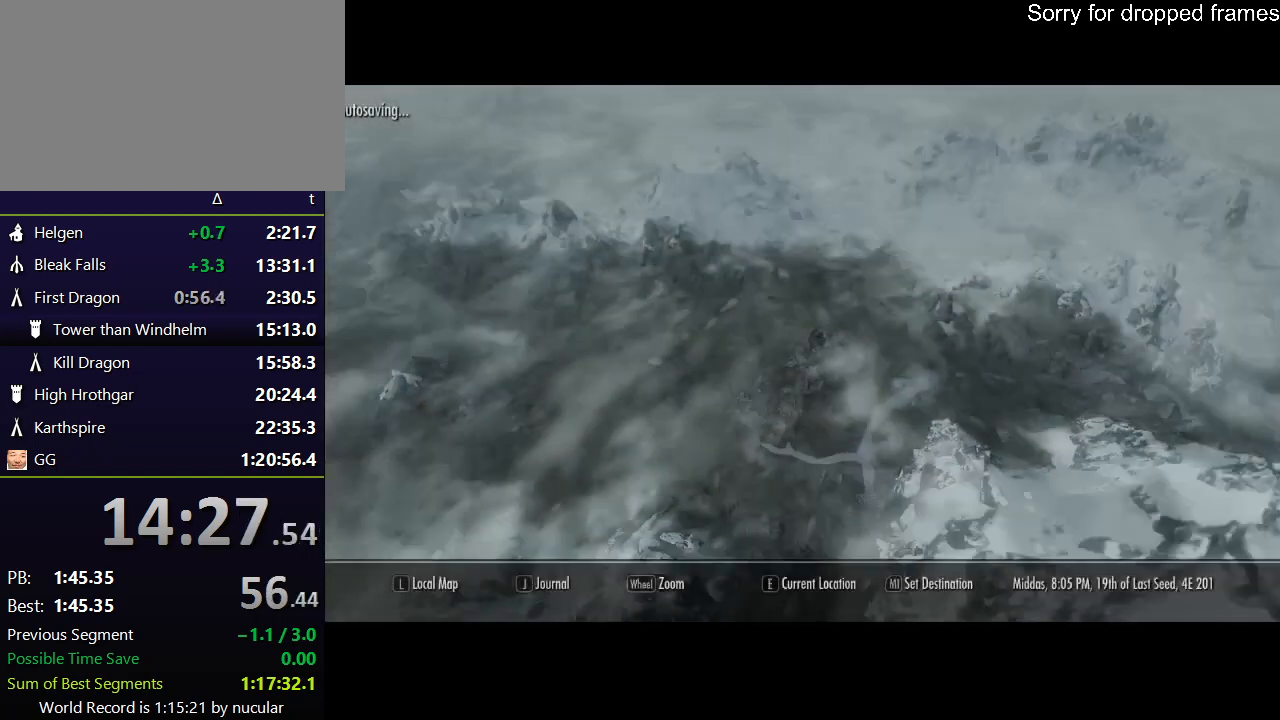
{"keys": [], "mouse": [], "events": []}
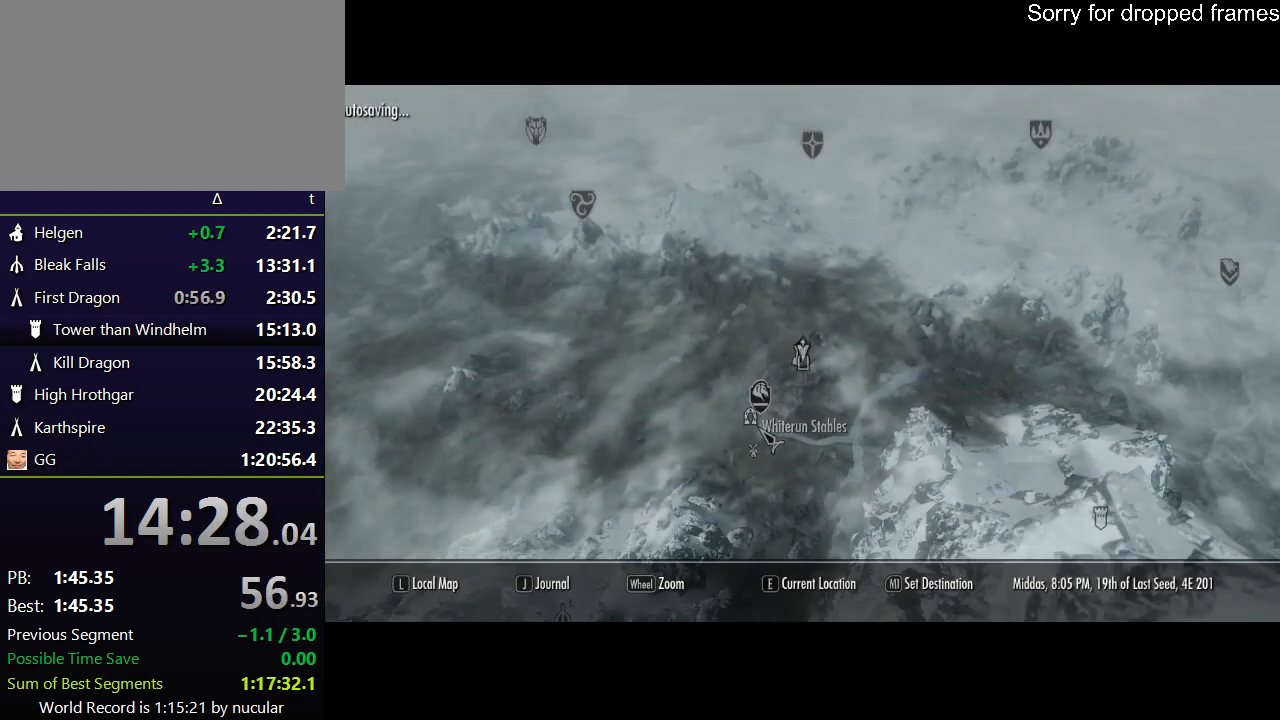
{"keys": [], "mouse": [], "events": [[233, "mouse_left", "down"], [333, "mouse_left", "up"]]}